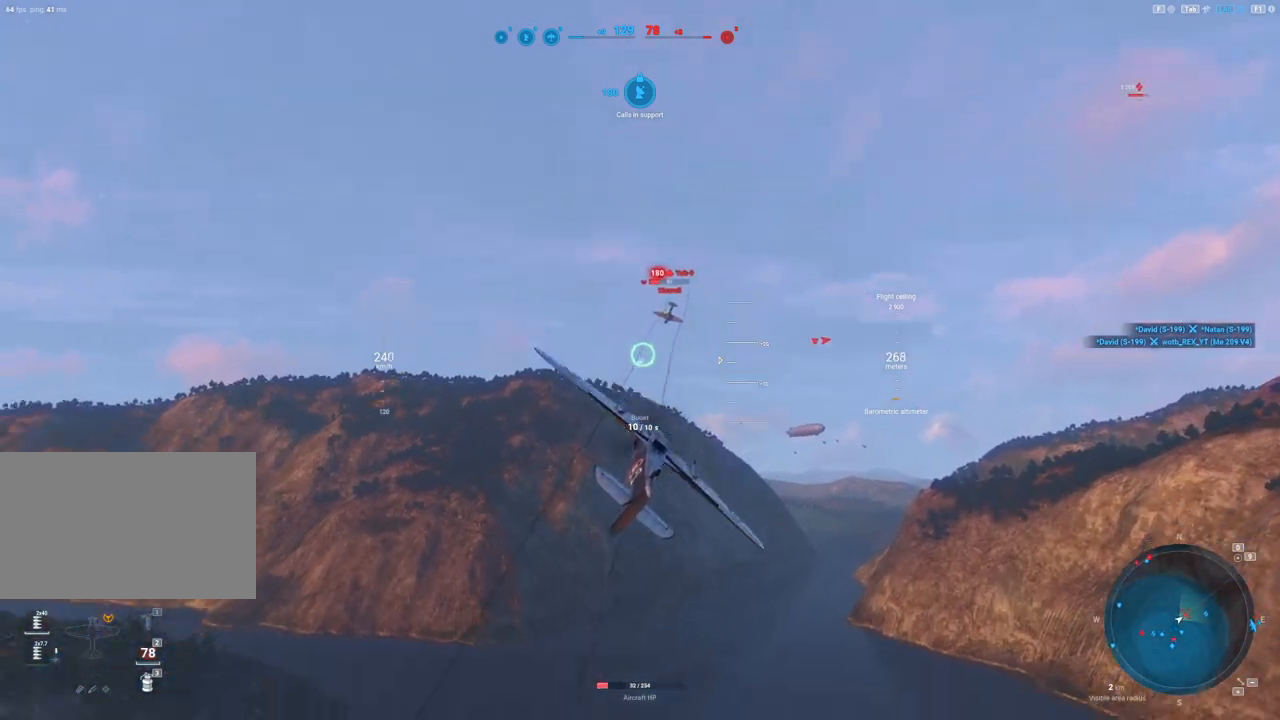
Gameplay with keyboard and mouse; each line is a JSON object with the keys and mouse buttons held at the frame after it. "events" lists presses ("down") and releases ("up") of "1", "2", "3", "4", "5", "a", "alt", "c", "caps_lock", "ctrl", "d", "e", "f", "g", "q", "r", "s", "shift", "space", "t", "tab", "v", "w", "x", "z", "mouse_left", "mouse_wheel" and "mouse_right" between this image and that frame as [ms after this image, input, new state], when the widget could be followed in between. "mouse_left", "mouse_wheel", "mouse_right" = the "left", "wheel", "right" buttons of the "mouse" list. No other keys are recorded. "wheel" means that the mouse wheel is clicked or scrolled. "mouse_move" is the direction in which the mouse moves at that frame (one of eight, or "still"), when it could be read.
{"keys": ["a"], "mouse": ["left"], "mouse_move": "down-left", "events": [[100, "a", "up"], [467, "a", "down"]]}
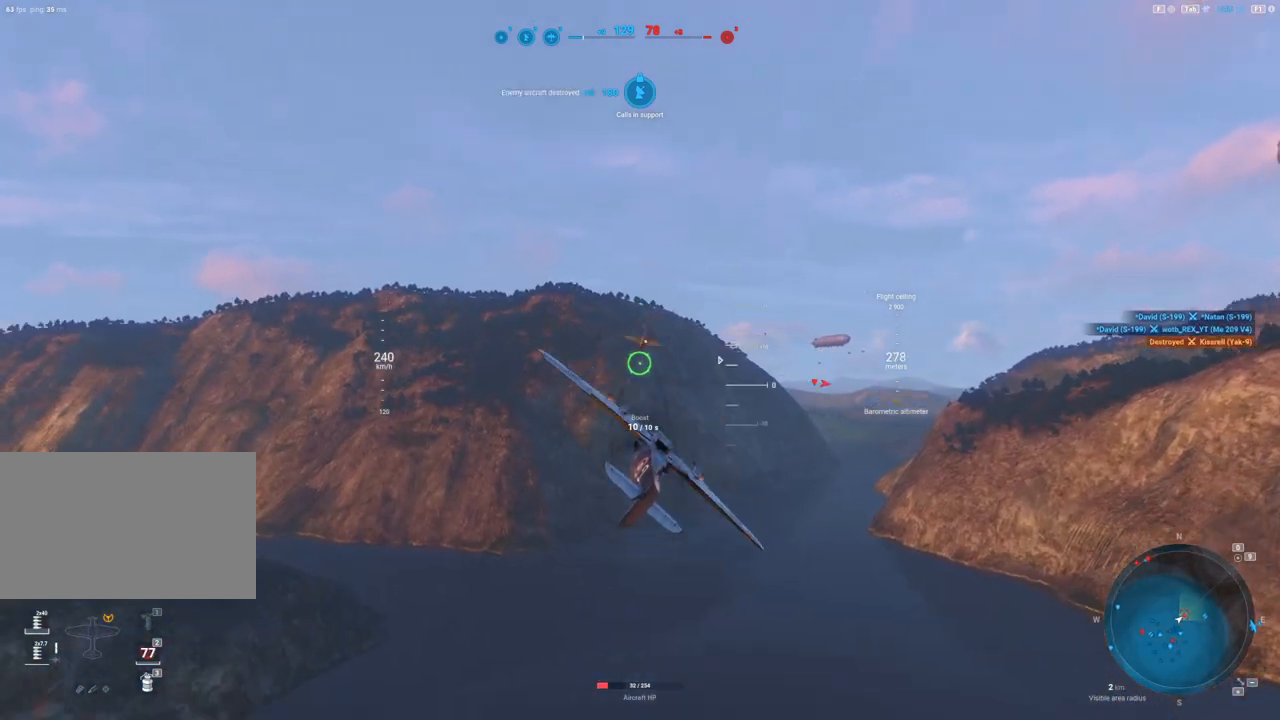
{"keys": ["a"], "mouse": [], "mouse_move": "right", "events": [[117, "a", "up"], [250, "a", "down"], [300, "mouse_left", "up"]]}
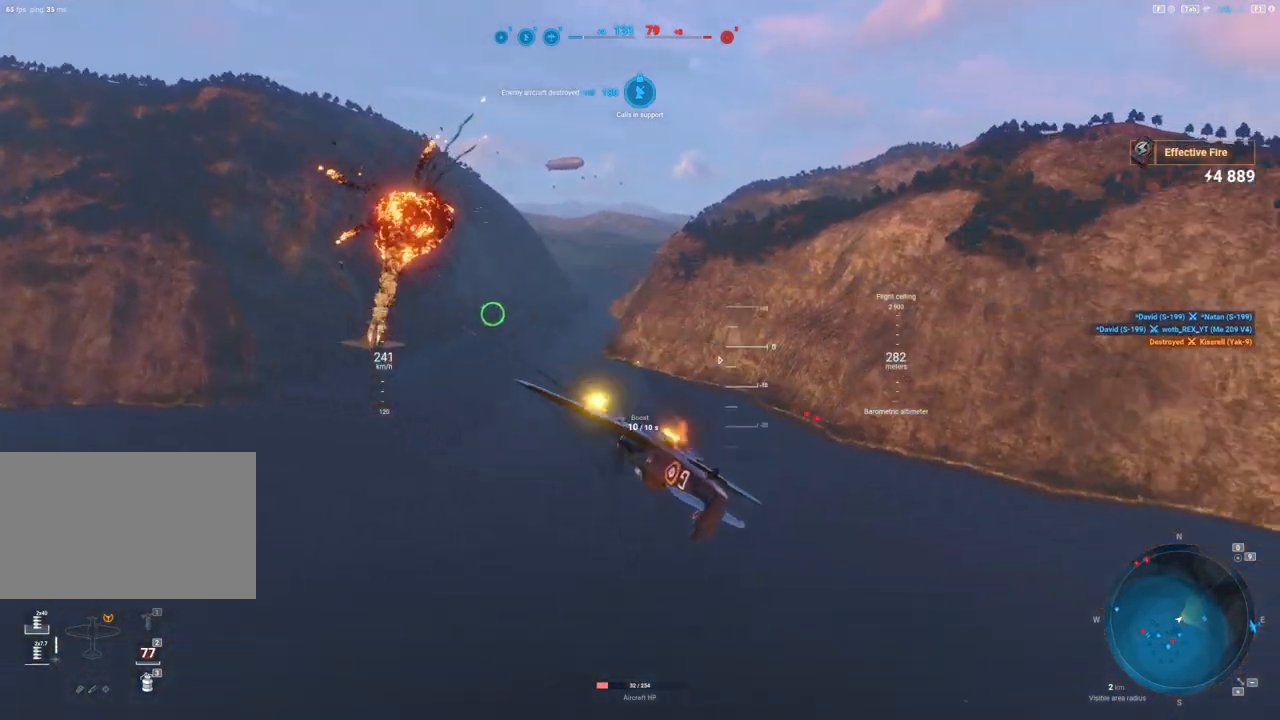
{"keys": ["a", "e"], "mouse": [], "mouse_move": "right", "events": [[133, "e", "down"]]}
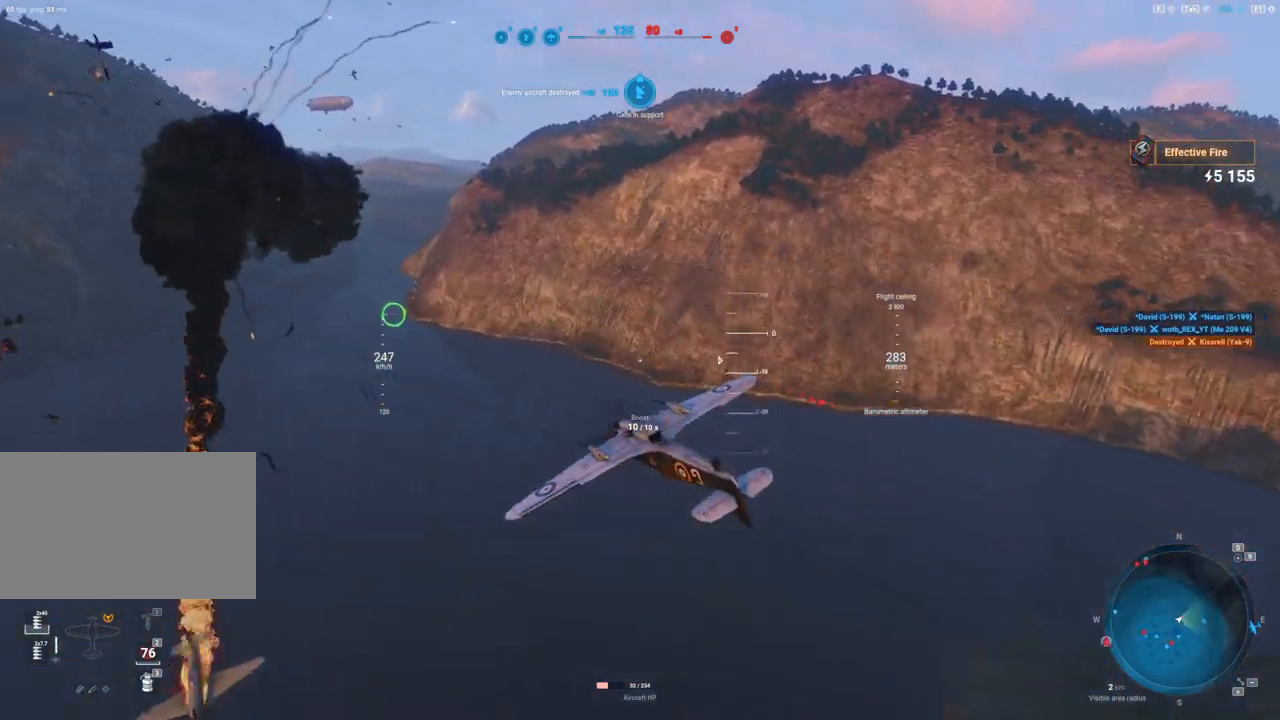
{"keys": ["e"], "mouse": [], "mouse_move": "right", "events": [[333, "a", "up"]]}
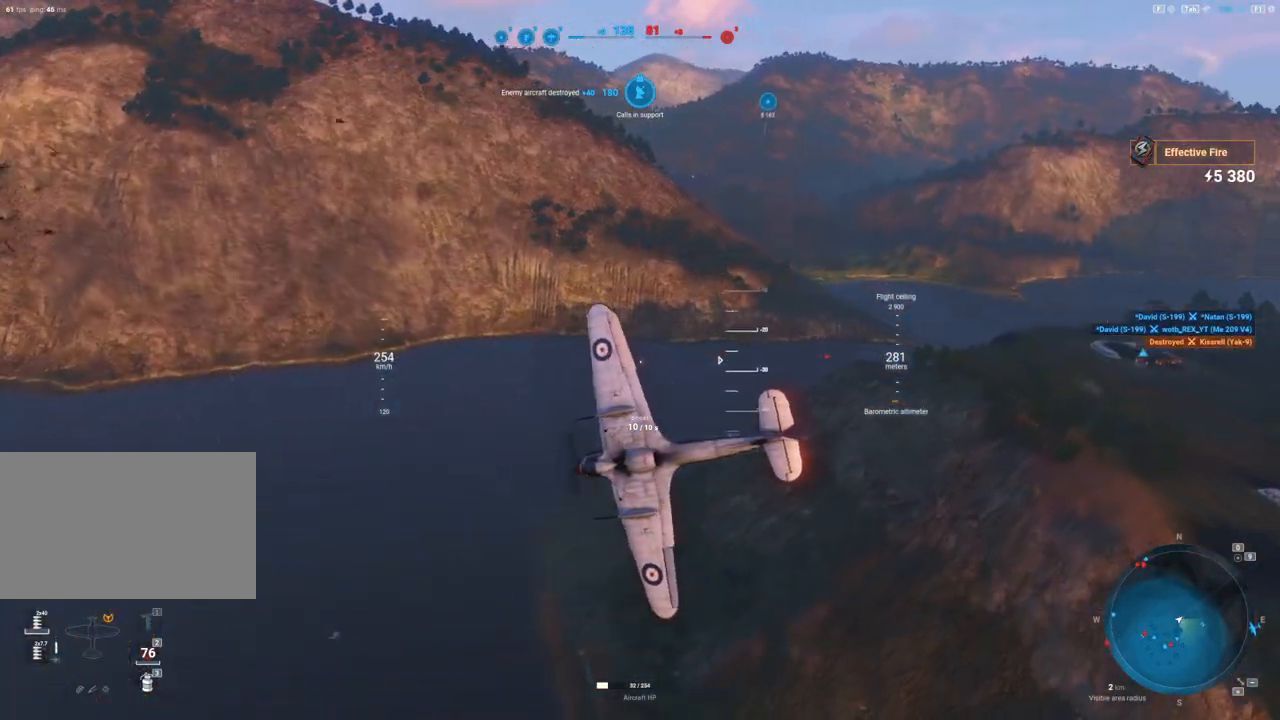
{"keys": ["e"], "mouse": [], "mouse_move": "still", "events": []}
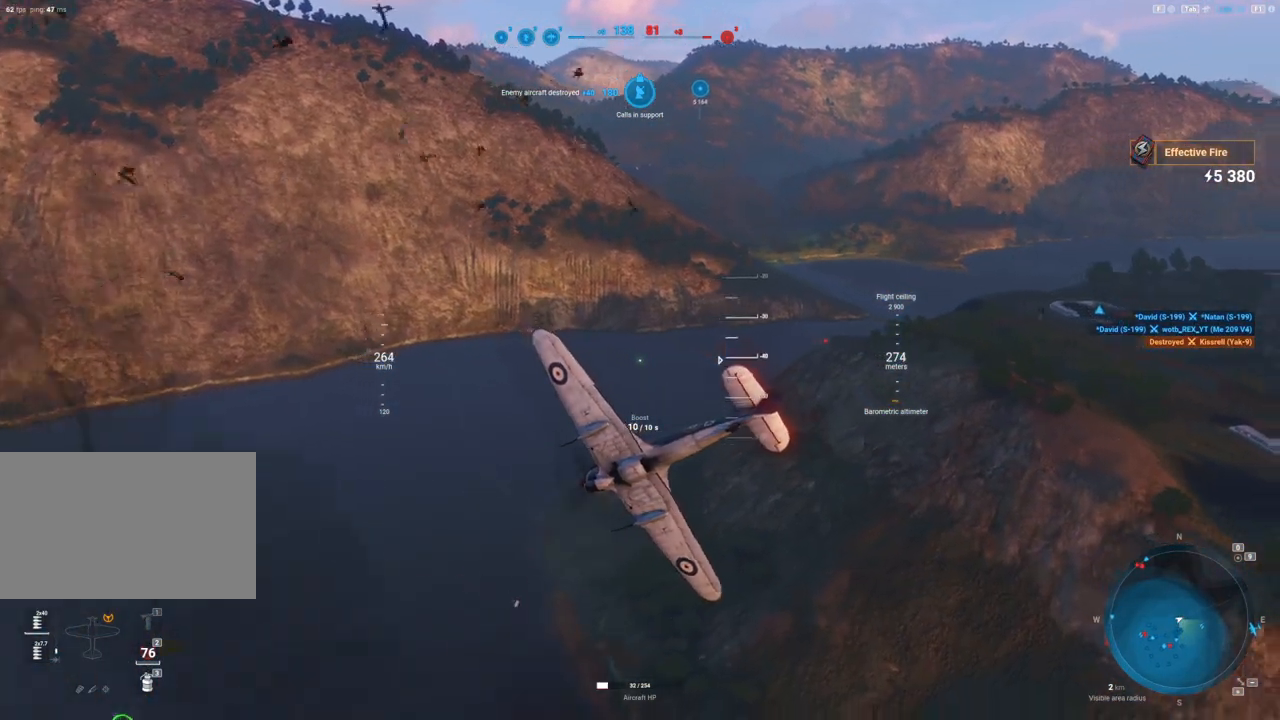
{"keys": ["e", "s"], "mouse": [], "mouse_move": "still", "events": [[500, "s", "down"]]}
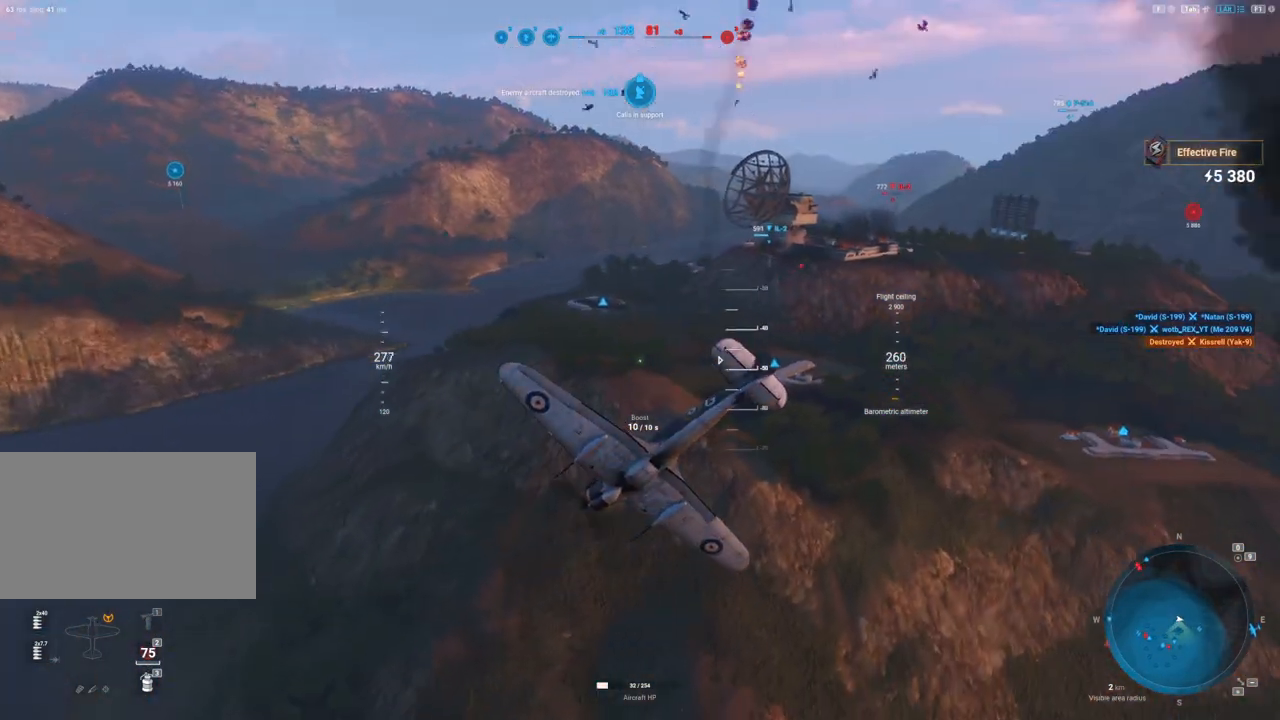
{"keys": ["s"], "mouse": [], "mouse_move": "still", "events": [[50, "e", "up"]]}
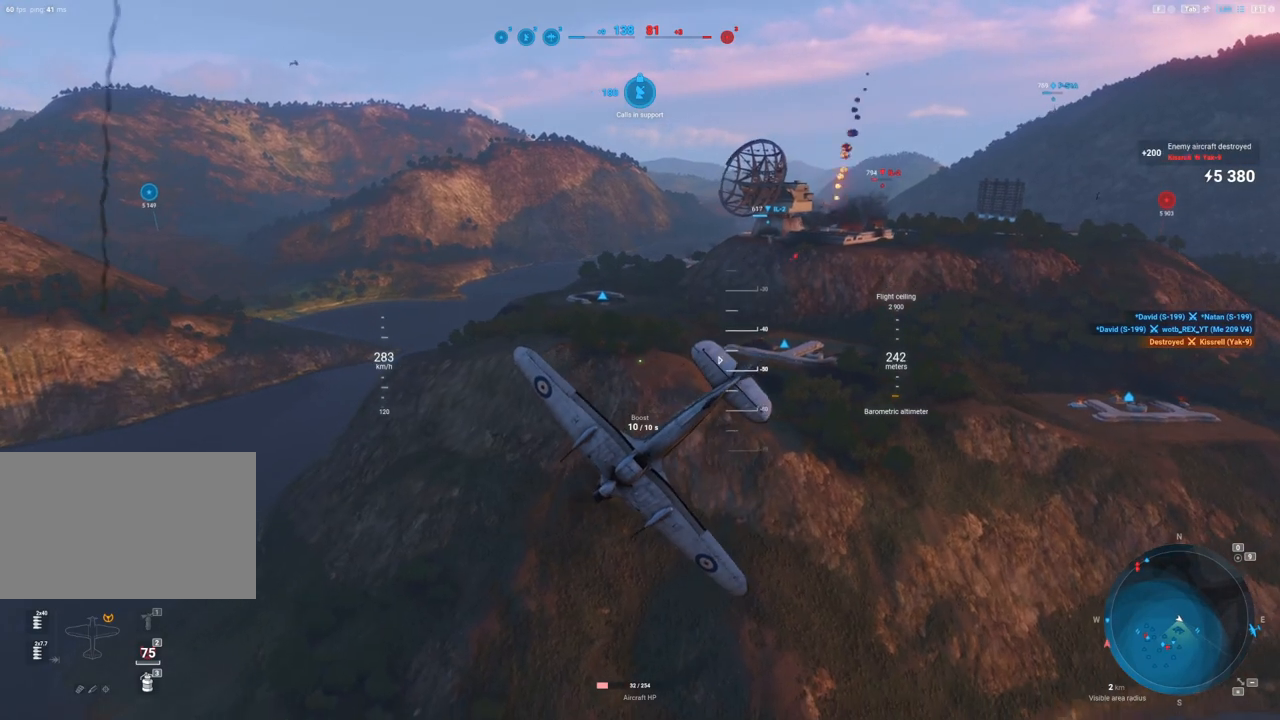
{"keys": ["s"], "mouse": [], "events": []}
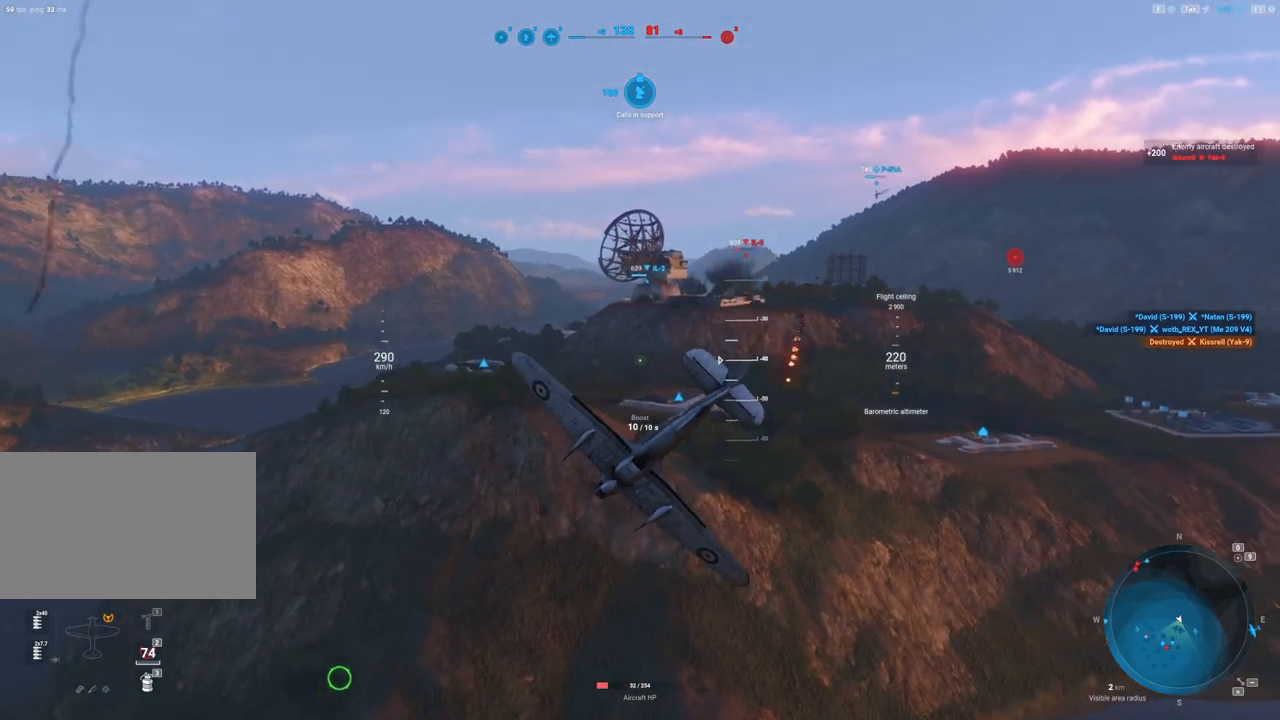
{"keys": ["s"], "mouse": [], "mouse_move": "still", "events": []}
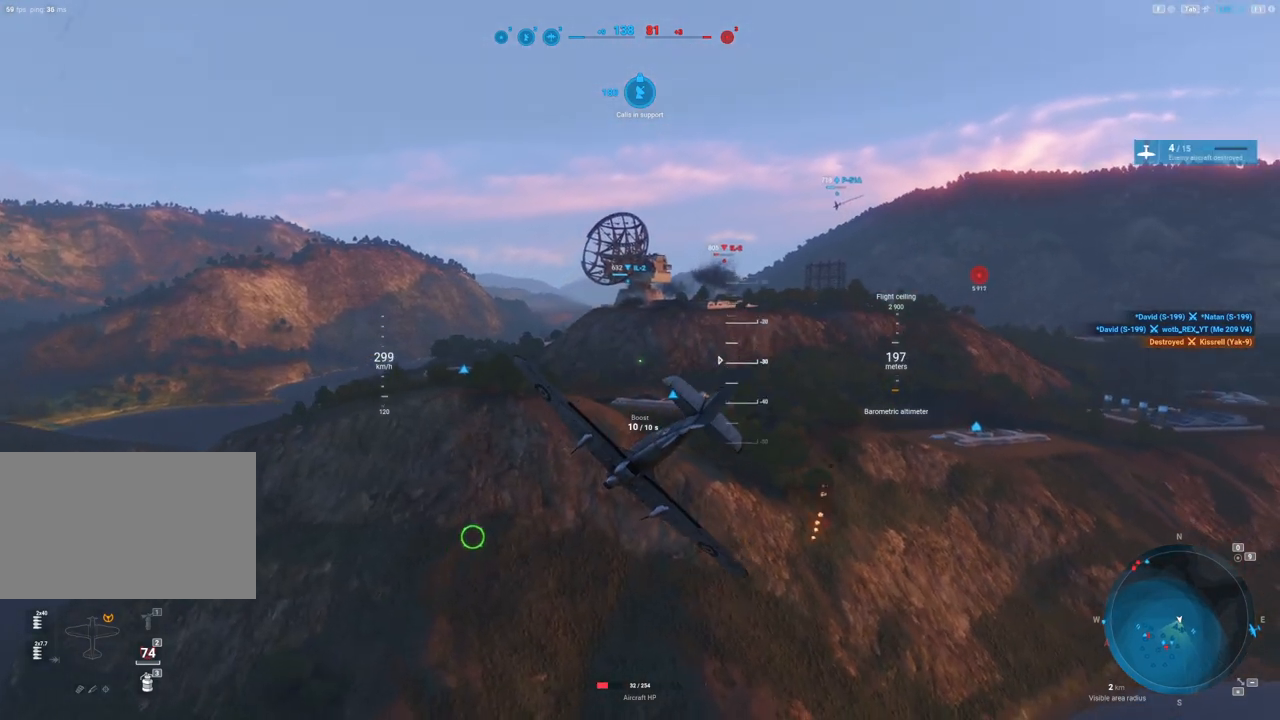
{"keys": ["s"], "mouse": [], "mouse_move": "still", "events": []}
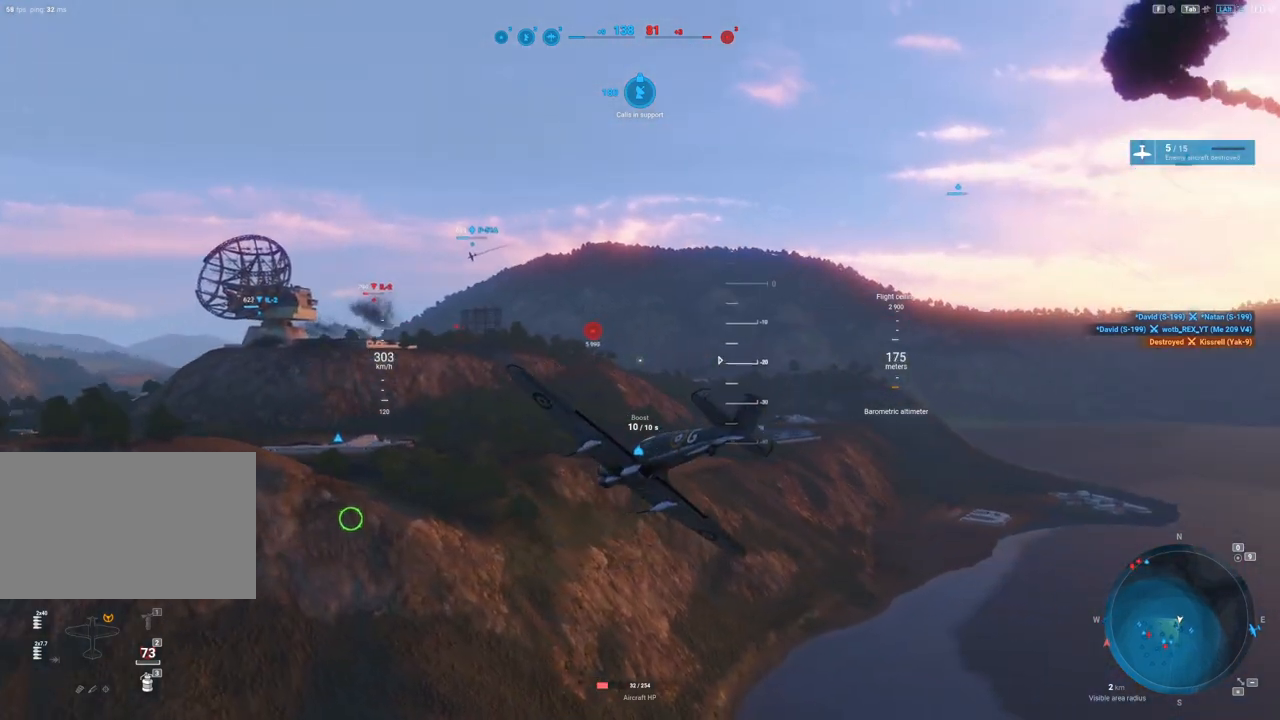
{"keys": ["s"], "mouse": [], "mouse_move": "up", "events": []}
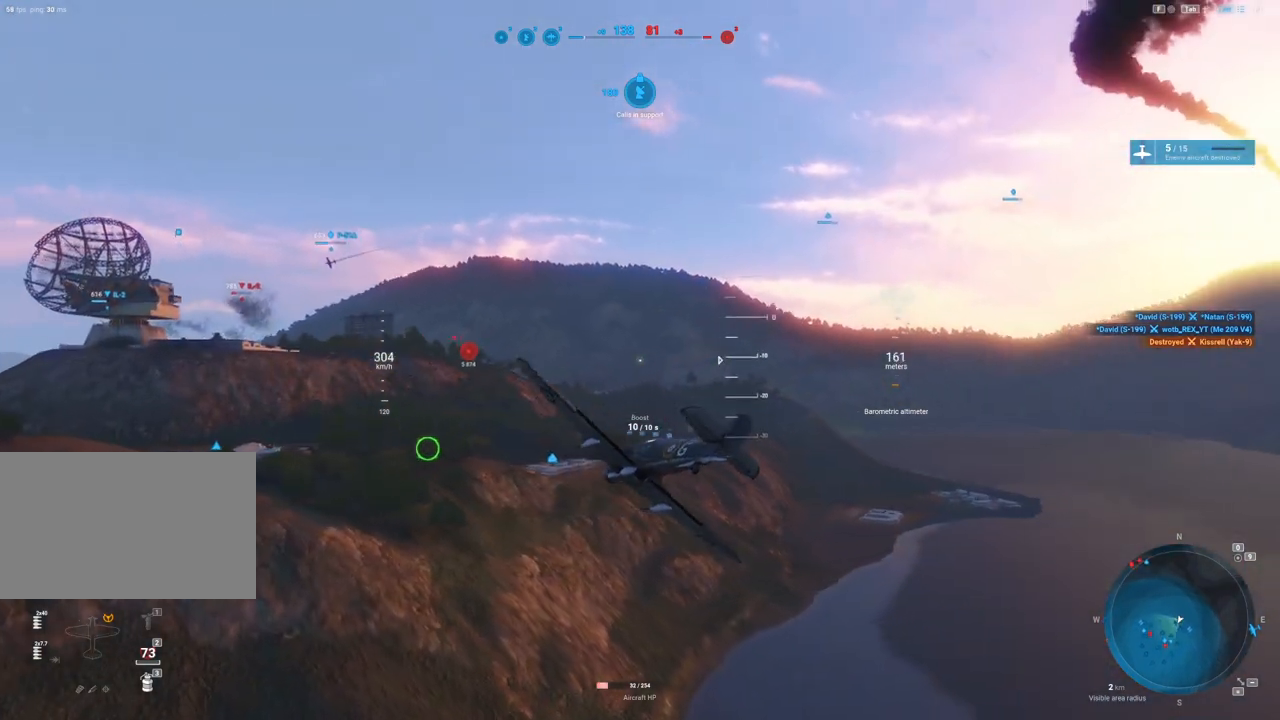
{"keys": ["a"], "mouse": [], "events": [[33, "s", "up"], [400, "a", "down"]]}
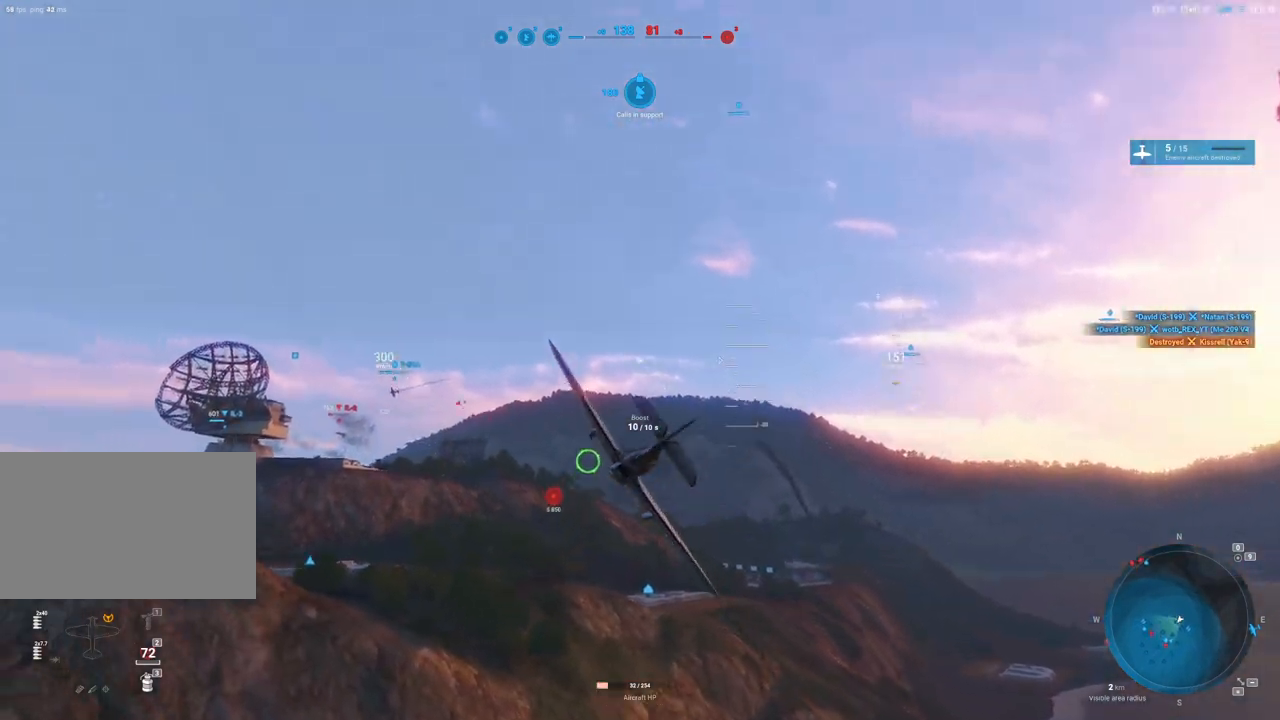
{"keys": [], "mouse": ["right"], "mouse_move": "still", "events": [[50, "mouse_right", "down"], [233, "a", "up"]]}
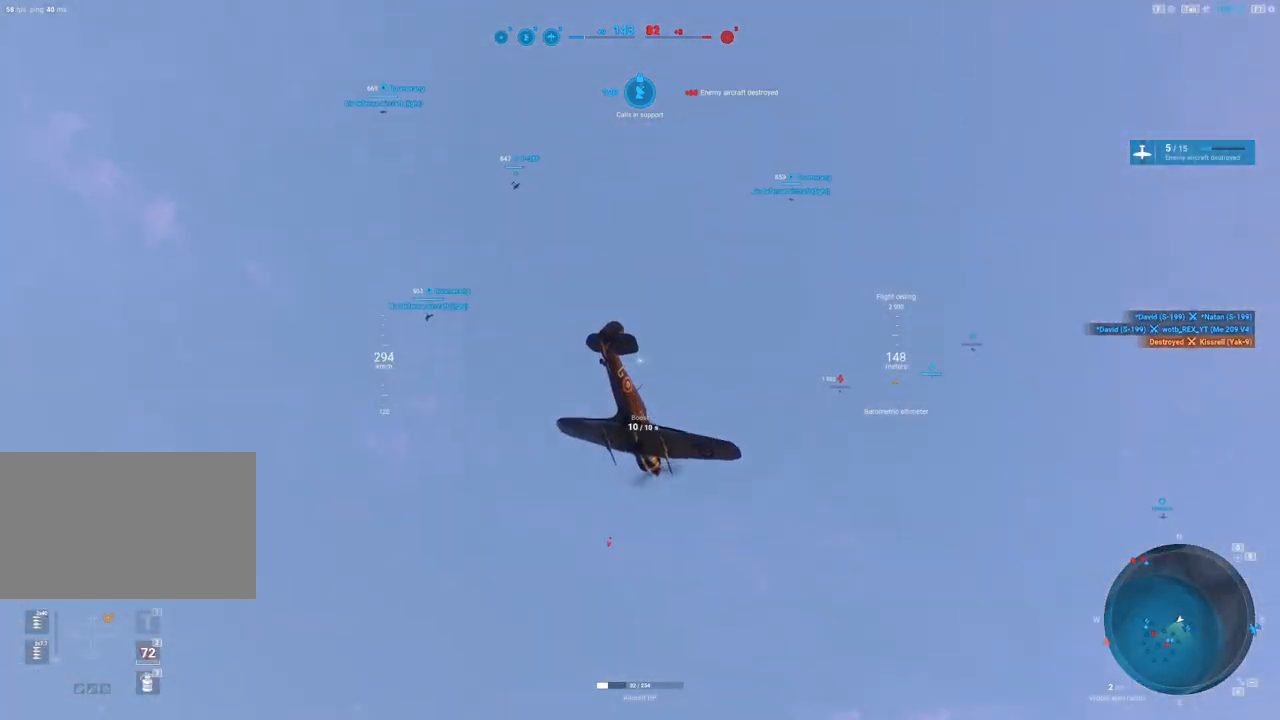
{"keys": [], "mouse": [], "mouse_move": "still", "events": [[483, "mouse_right", "up"]]}
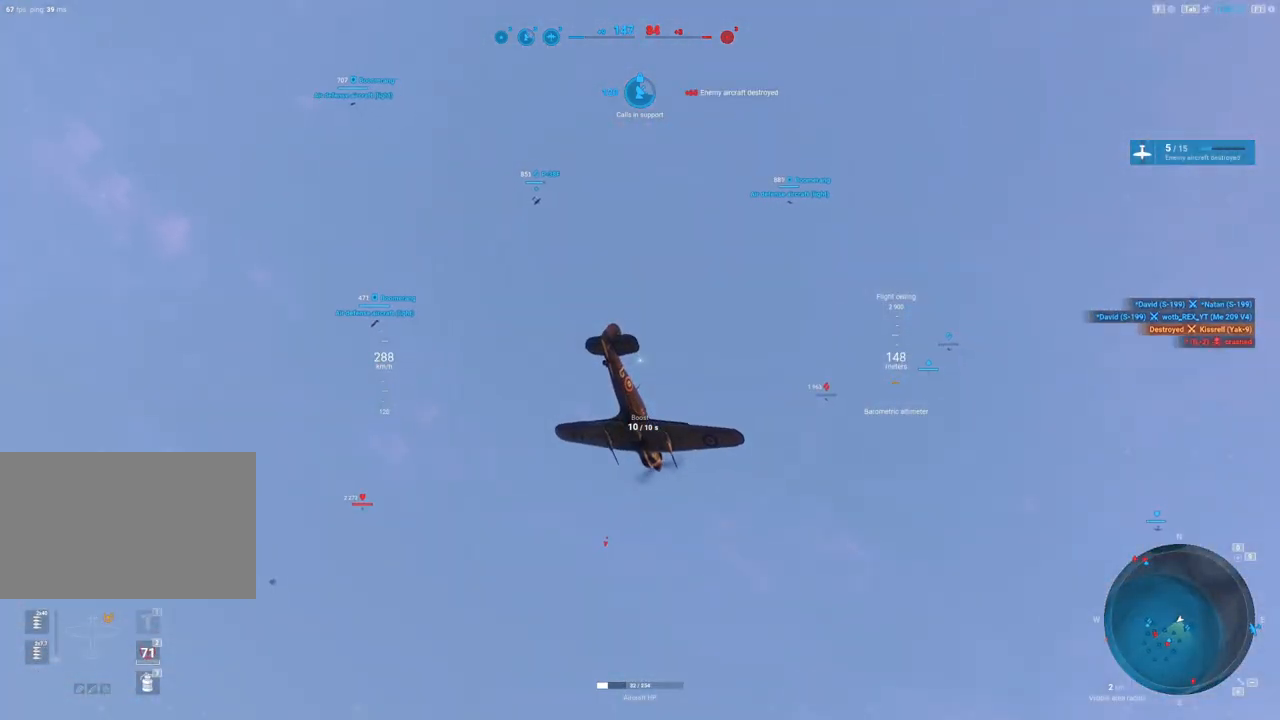
{"keys": [], "mouse": [], "mouse_move": "down-left", "events": []}
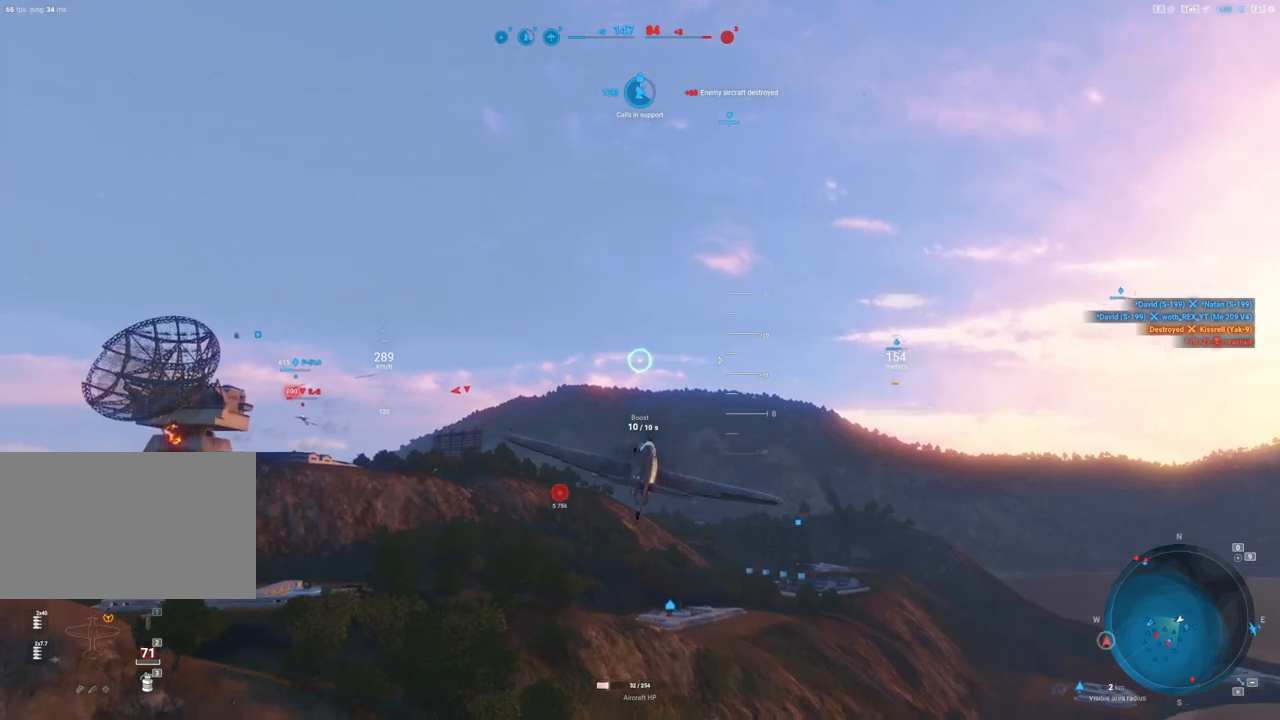
{"keys": [], "mouse": [], "mouse_move": "left", "events": []}
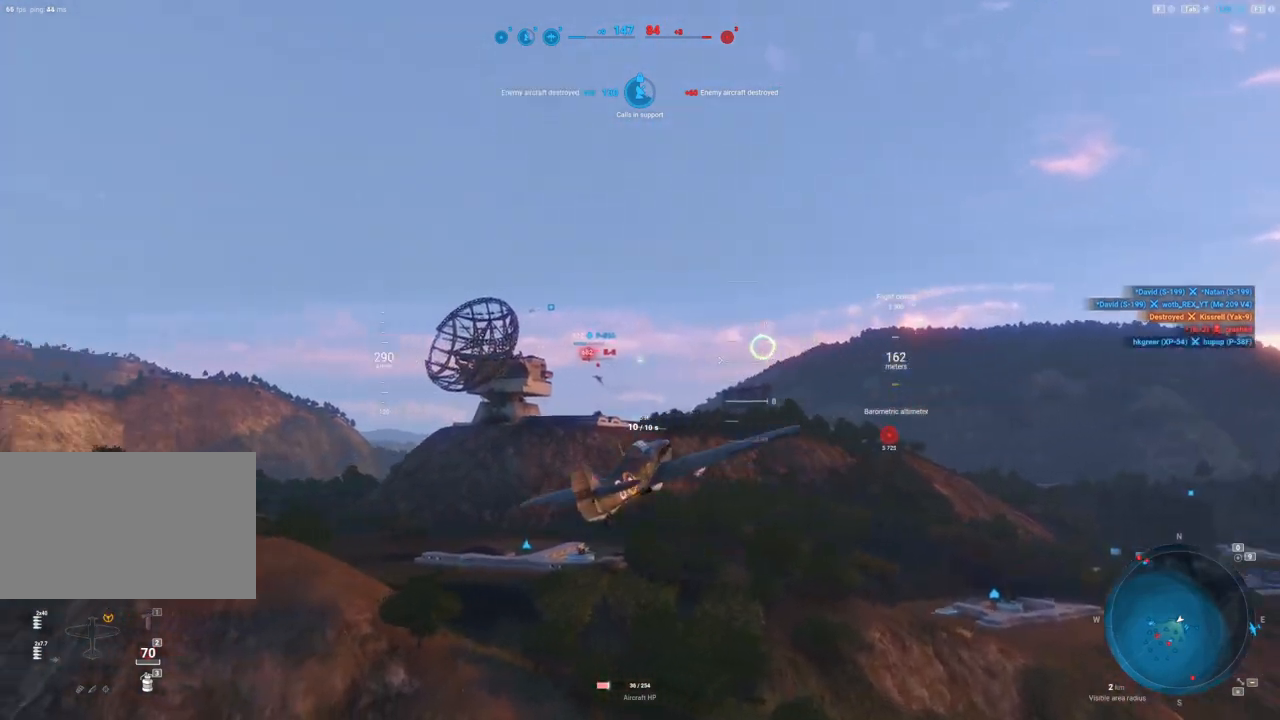
{"keys": [], "mouse": [], "mouse_move": "still", "events": []}
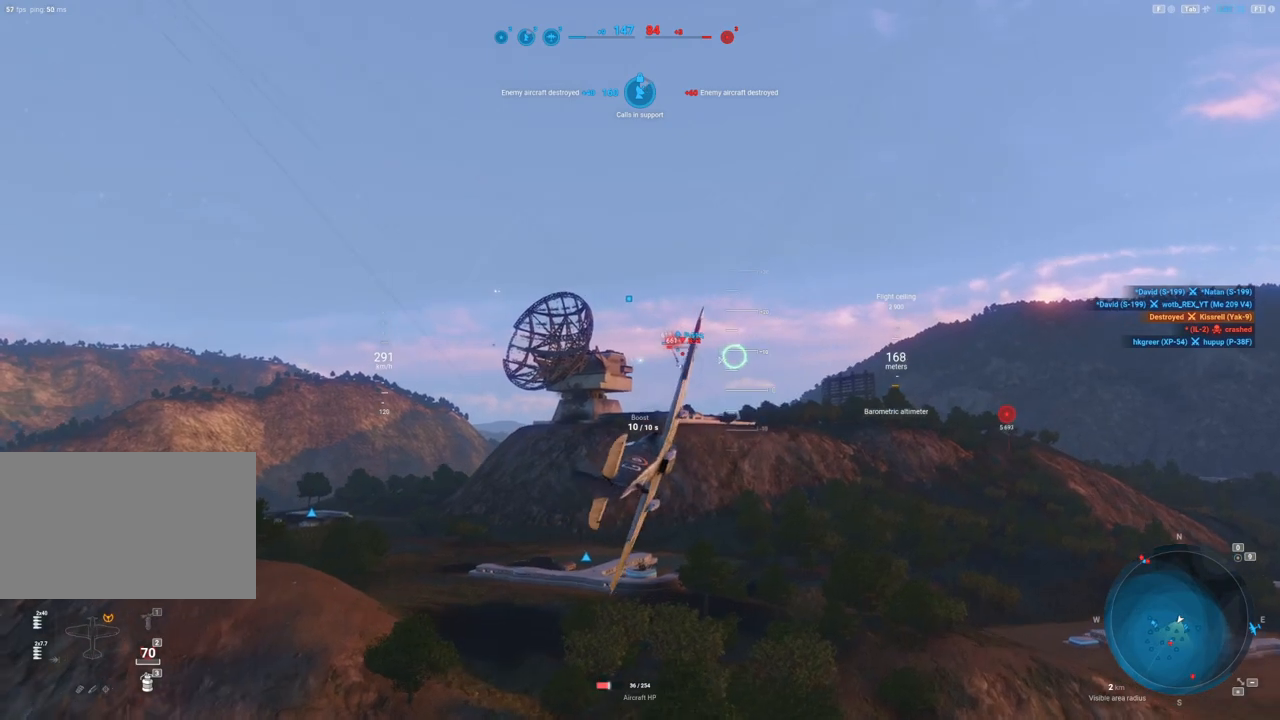
{"keys": ["d"], "mouse": [], "mouse_move": "still", "events": [[217, "d", "down"]]}
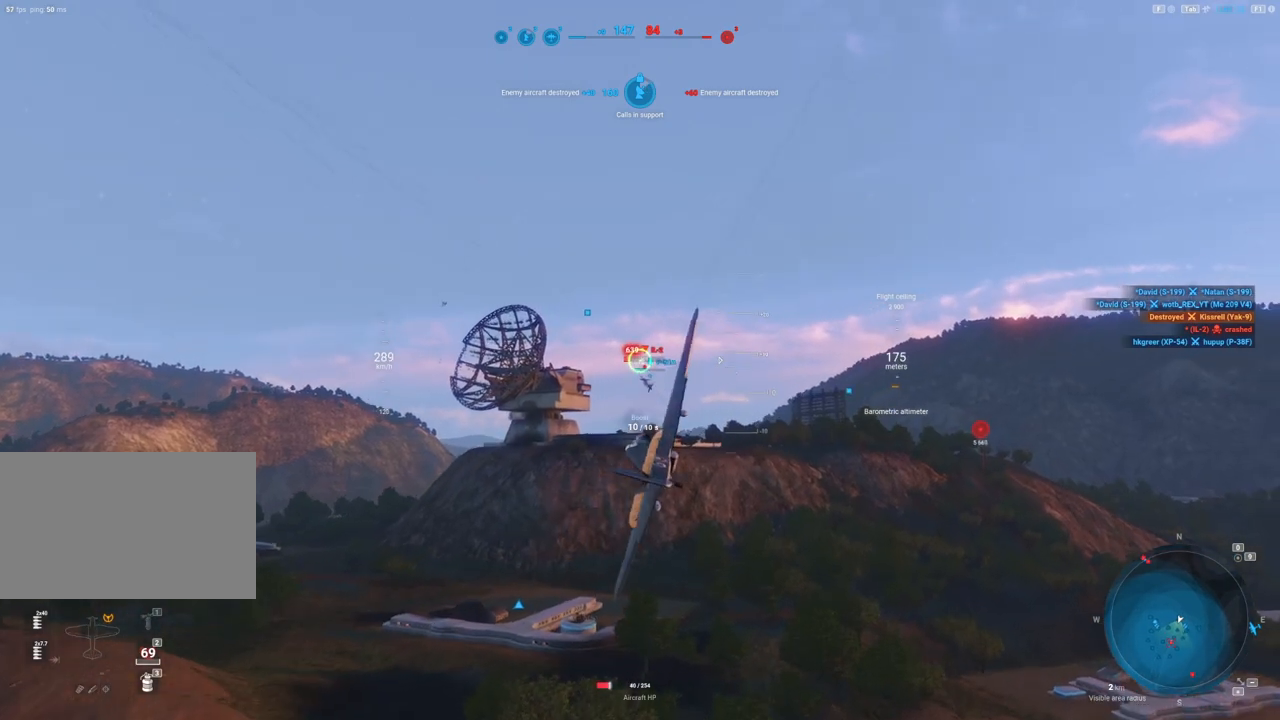
{"keys": [], "mouse": [], "mouse_move": "still", "events": [[417, "d", "up"]]}
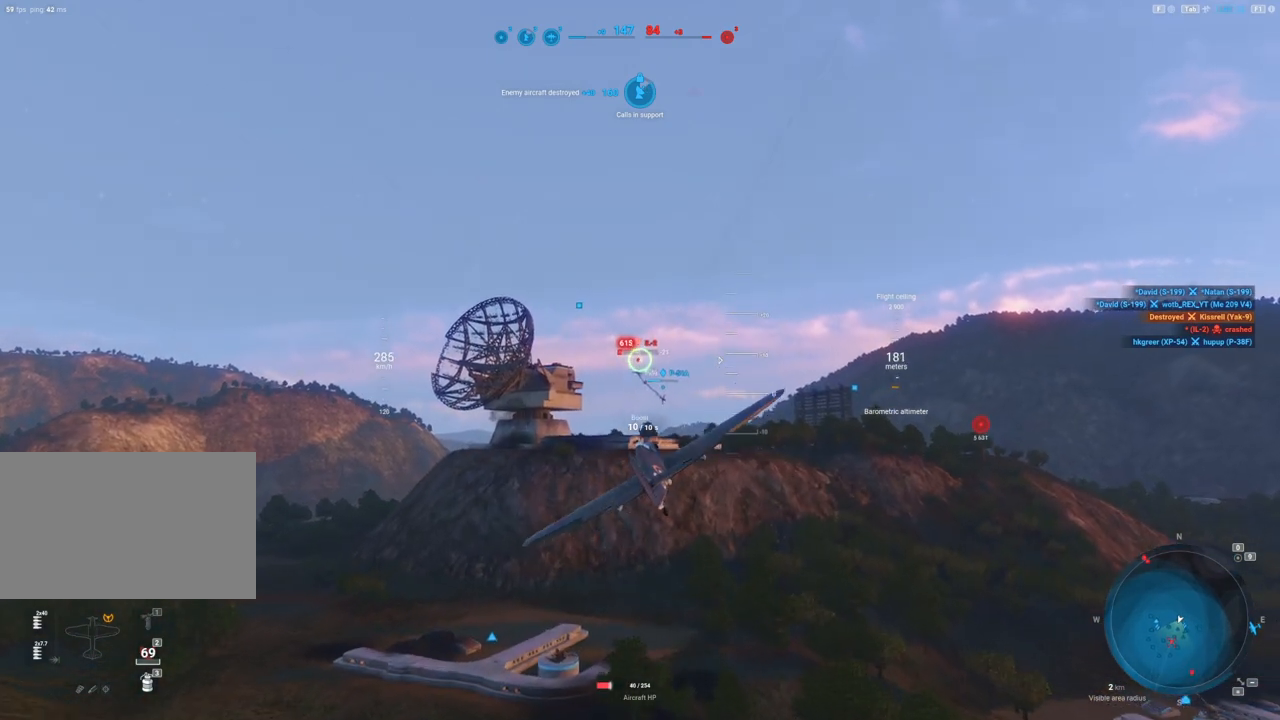
{"keys": [], "mouse": ["left"], "mouse_move": "still", "events": [[483, "mouse_left", "down"]]}
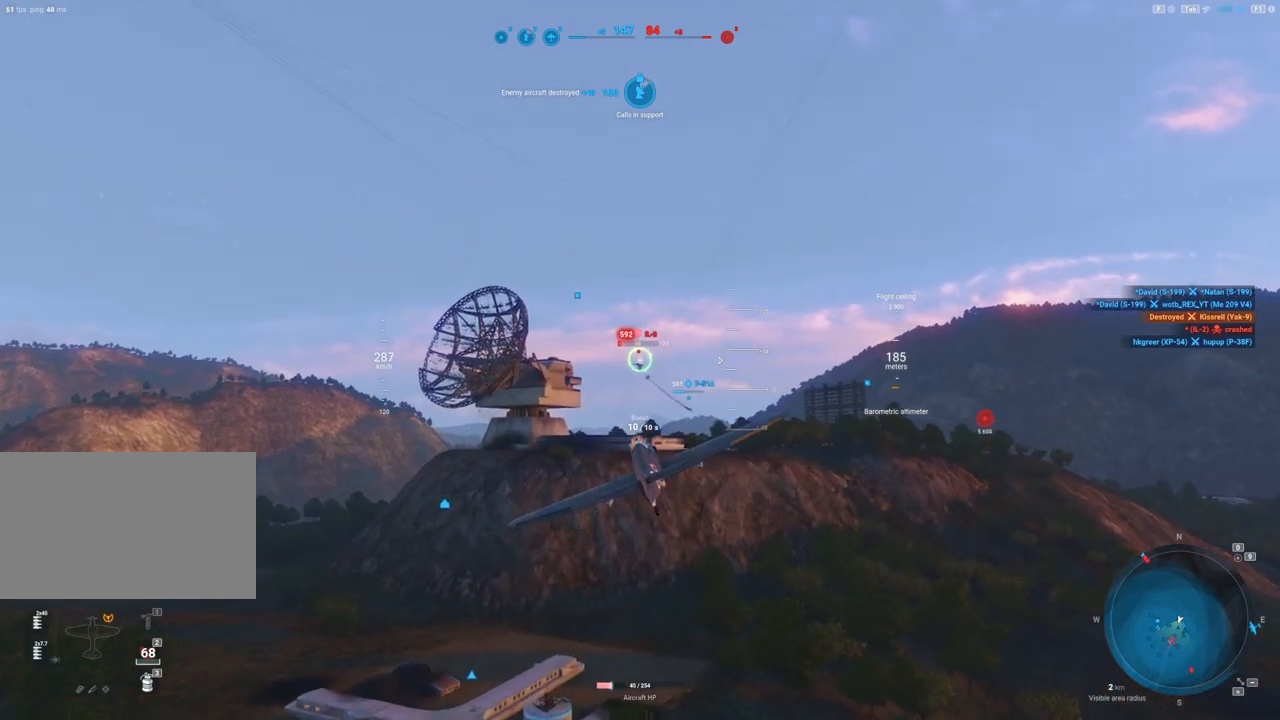
{"keys": ["d"], "mouse": [], "mouse_move": "up-right", "events": [[83, "mouse_left", "up"], [217, "d", "down"]]}
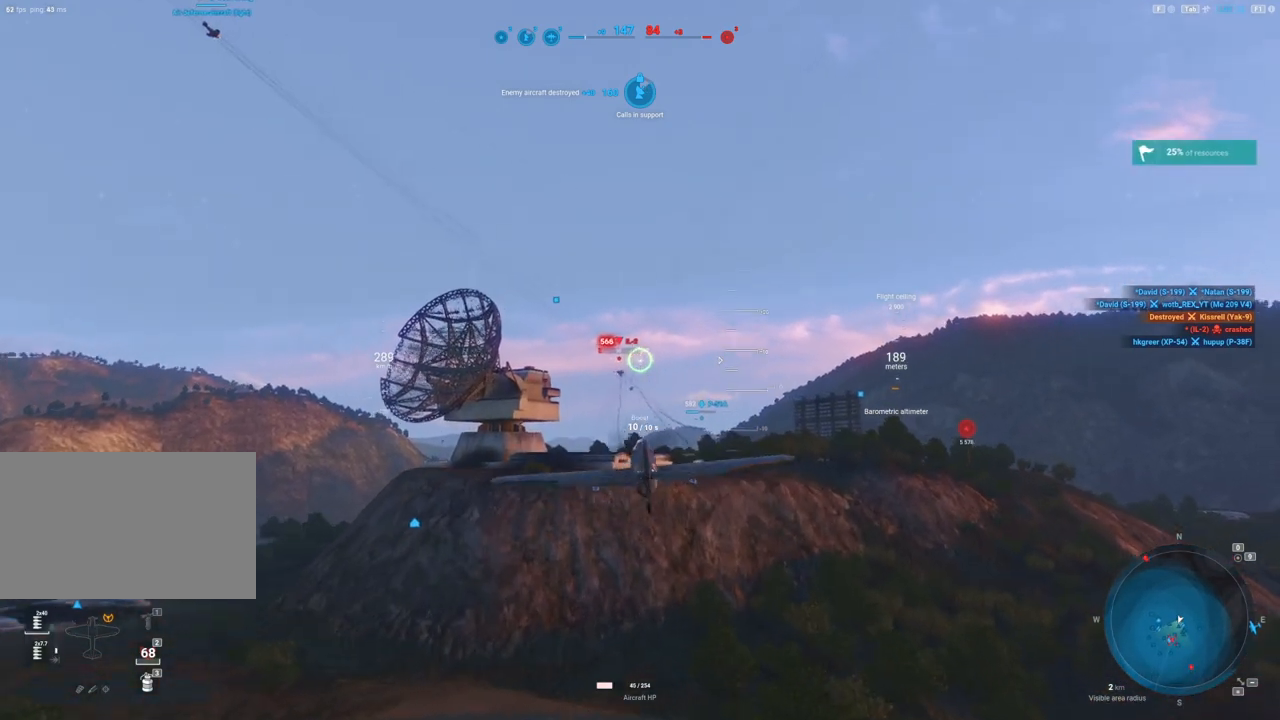
{"keys": ["d"], "mouse": [], "mouse_move": "right", "events": []}
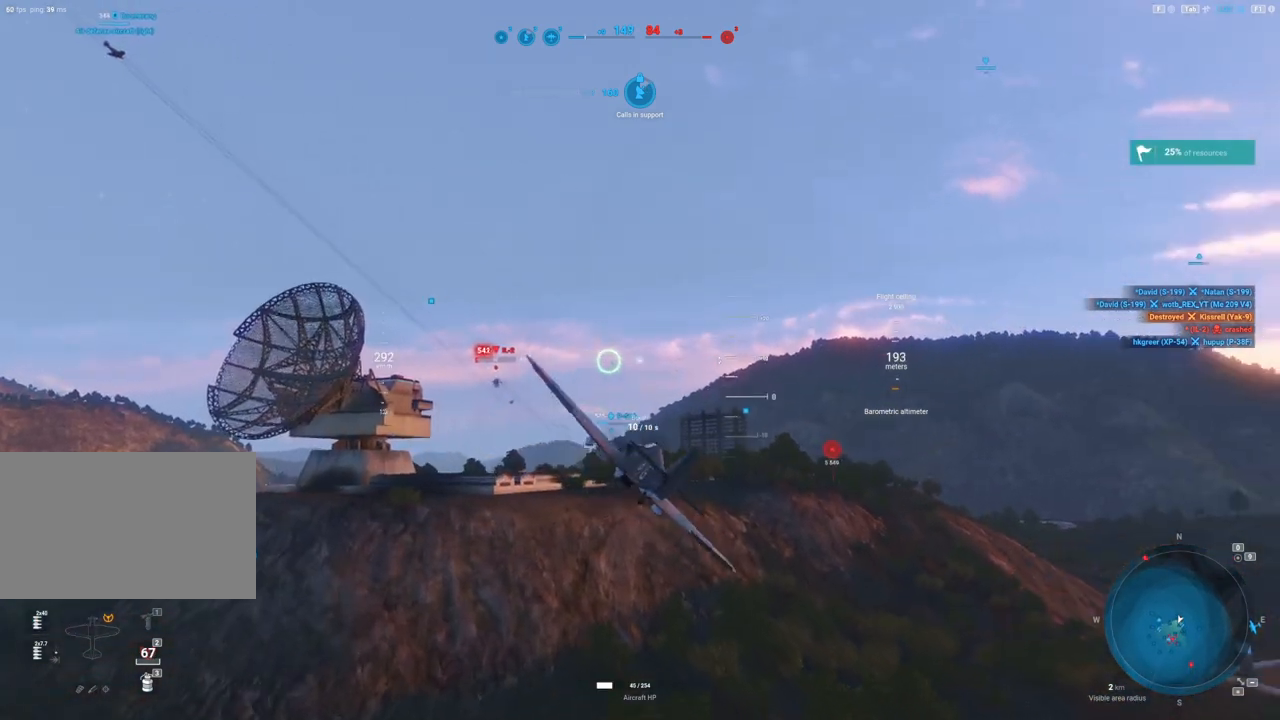
{"keys": ["e", "s"], "mouse": [], "mouse_move": "right", "events": [[167, "d", "up"], [300, "s", "down"], [400, "e", "down"]]}
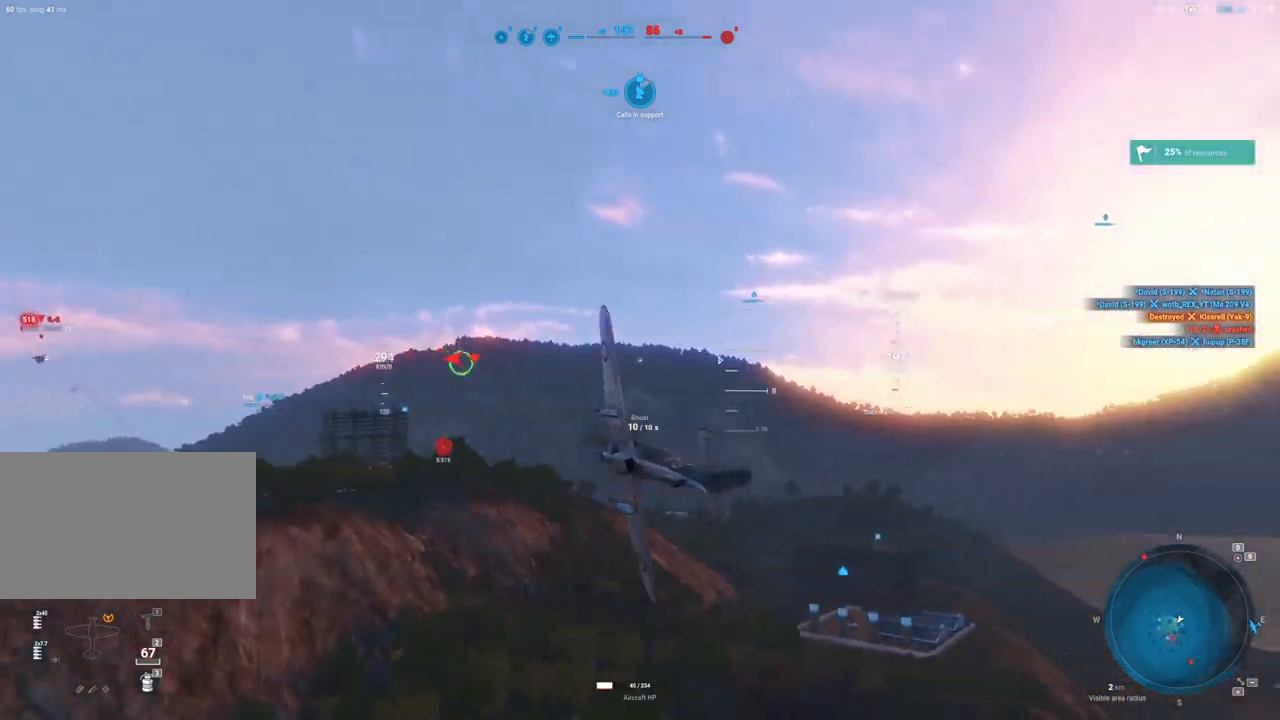
{"keys": ["e", "s"], "mouse": [], "mouse_move": "still", "events": []}
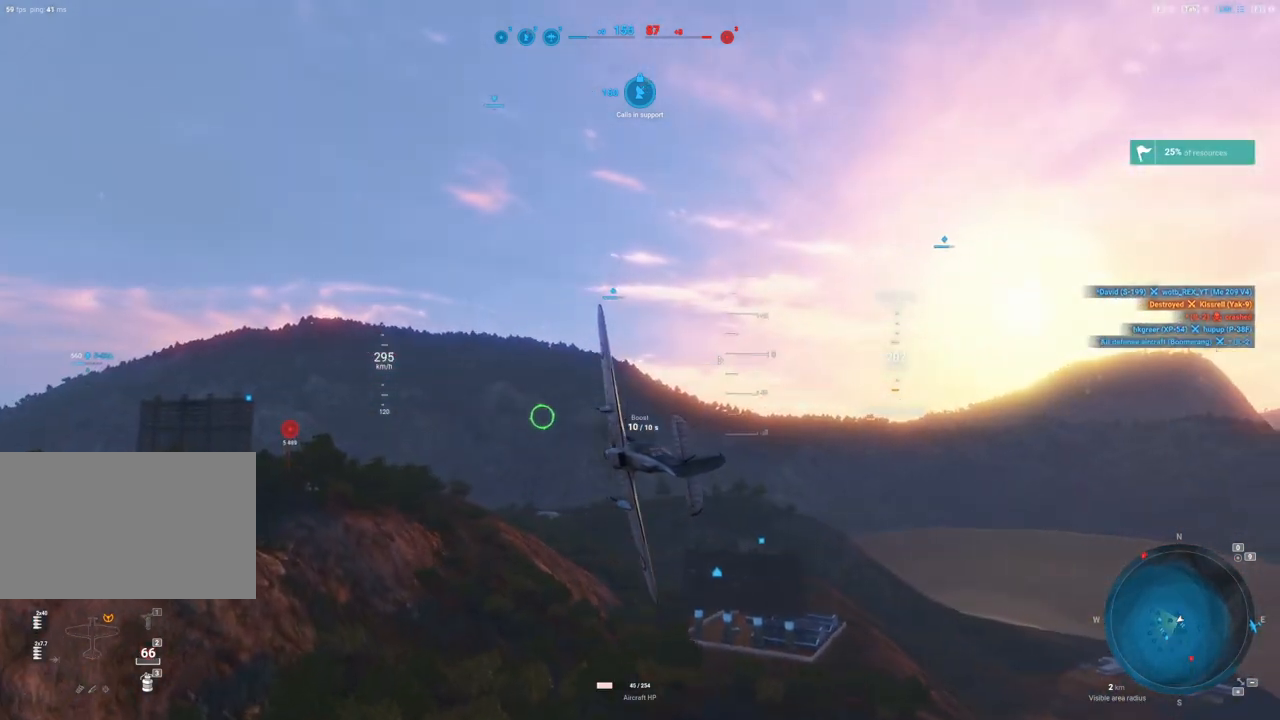
{"keys": ["tab"], "mouse": [], "mouse_move": "still", "events": [[100, "e", "up"], [150, "s", "up"], [233, "tab", "down"]]}
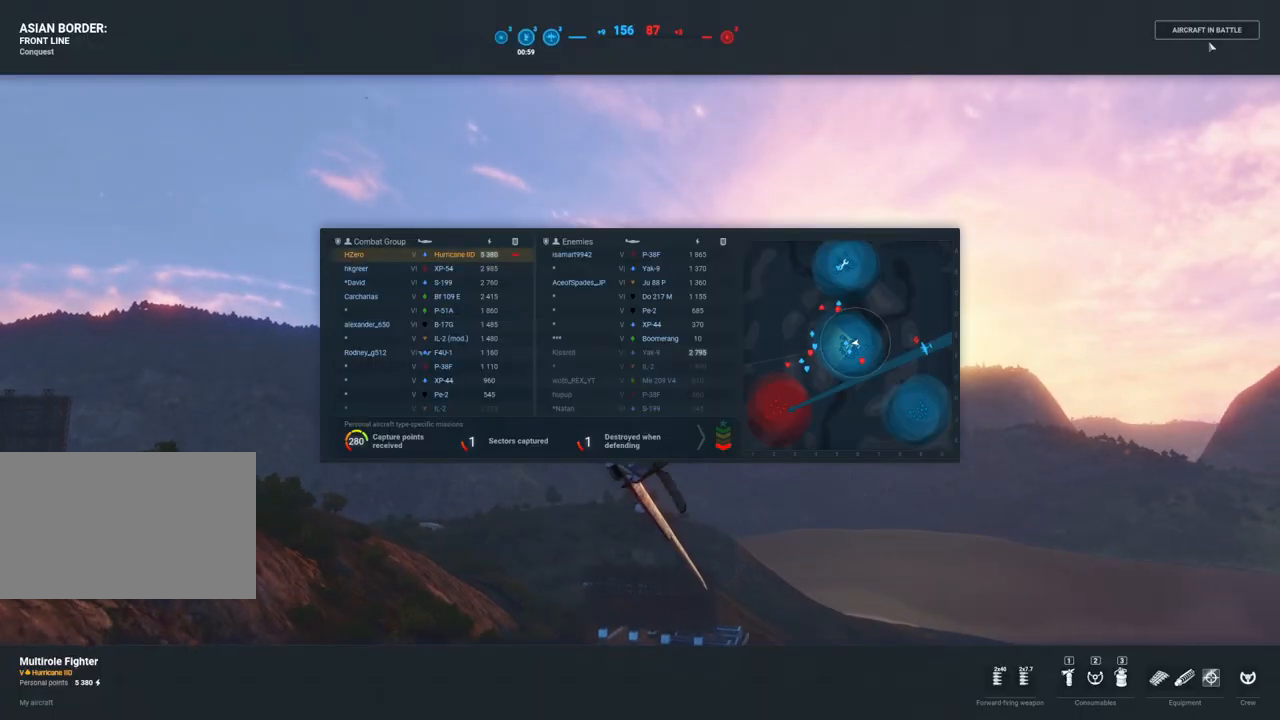
{"keys": ["tab"], "mouse": [], "mouse_move": "still", "events": []}
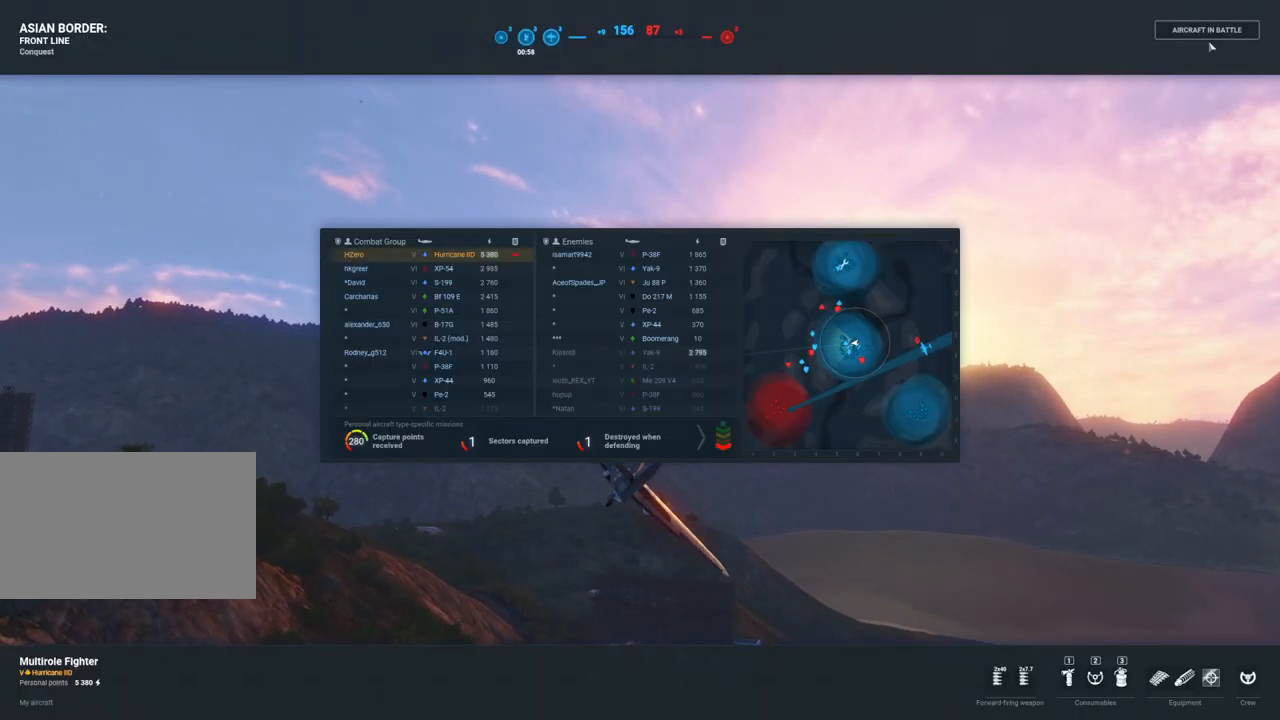
{"keys": ["tab"], "mouse": [], "mouse_move": "still", "events": []}
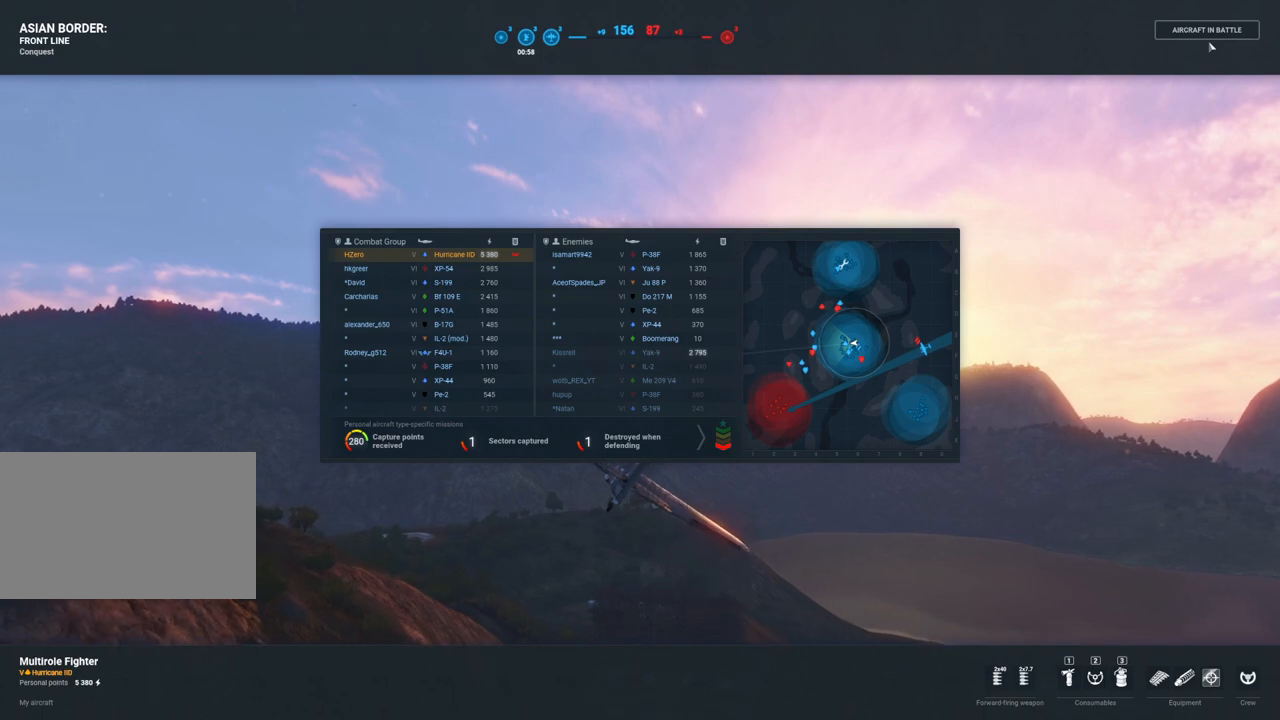
{"keys": ["tab"], "mouse": [], "mouse_move": "still", "events": []}
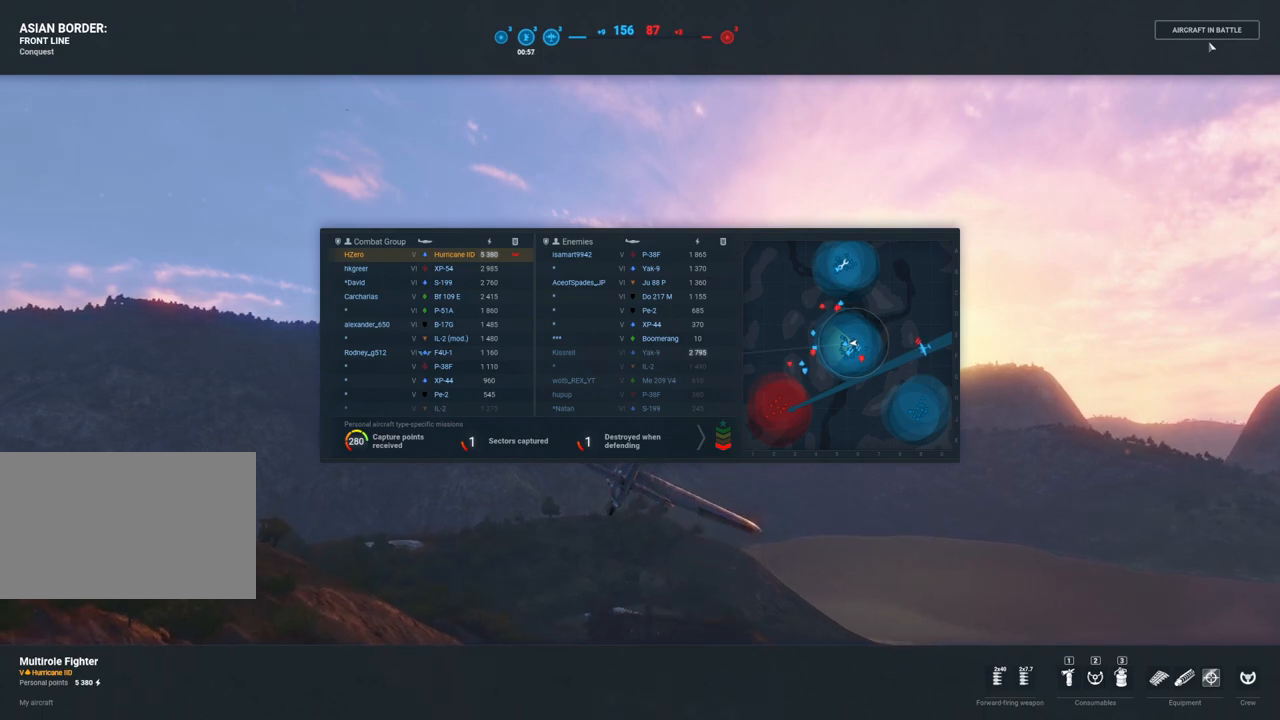
{"keys": ["tab"], "mouse": [], "mouse_move": "still", "events": [[117, "alt", "down"], [217, "alt", "up"]]}